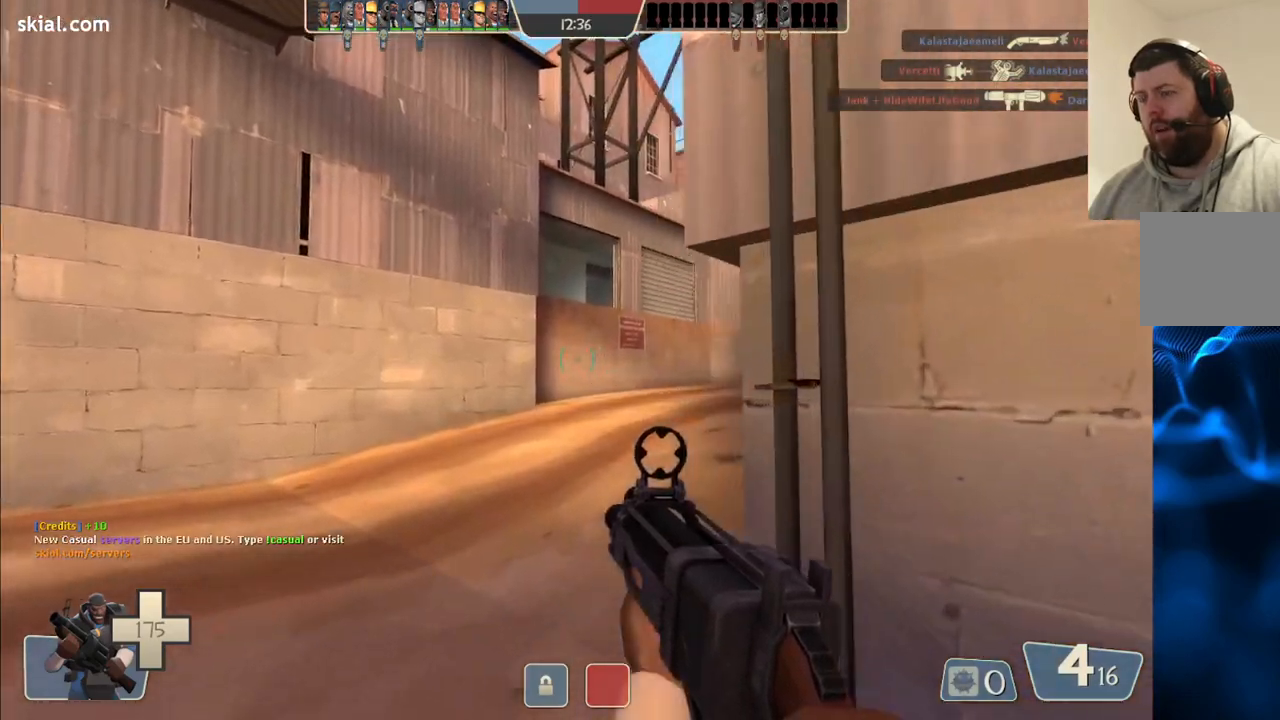
Gameplay with a controller (PlayStation layout); each line is a JSON object with the inputs held at the frame after it. "events" lists button and stick changes between this image and that frame as [ms after this image, input, new state], when the widget could be followed in between.
{"buttons": [], "left_stick": "up-left", "right_stick": "center", "events": [[83, "right_stick", "right"], [233, "right_stick", "center"]]}
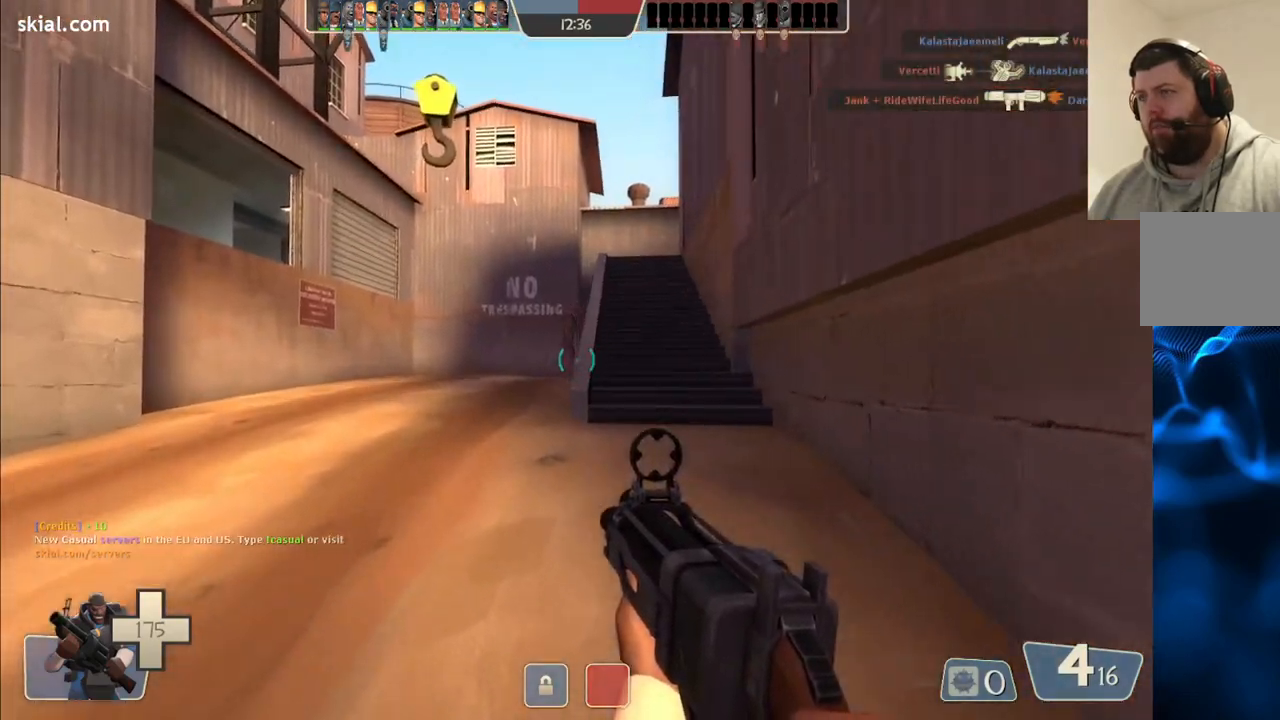
{"buttons": [], "left_stick": "up", "right_stick": "center", "events": [[50, "left_stick", "up"]]}
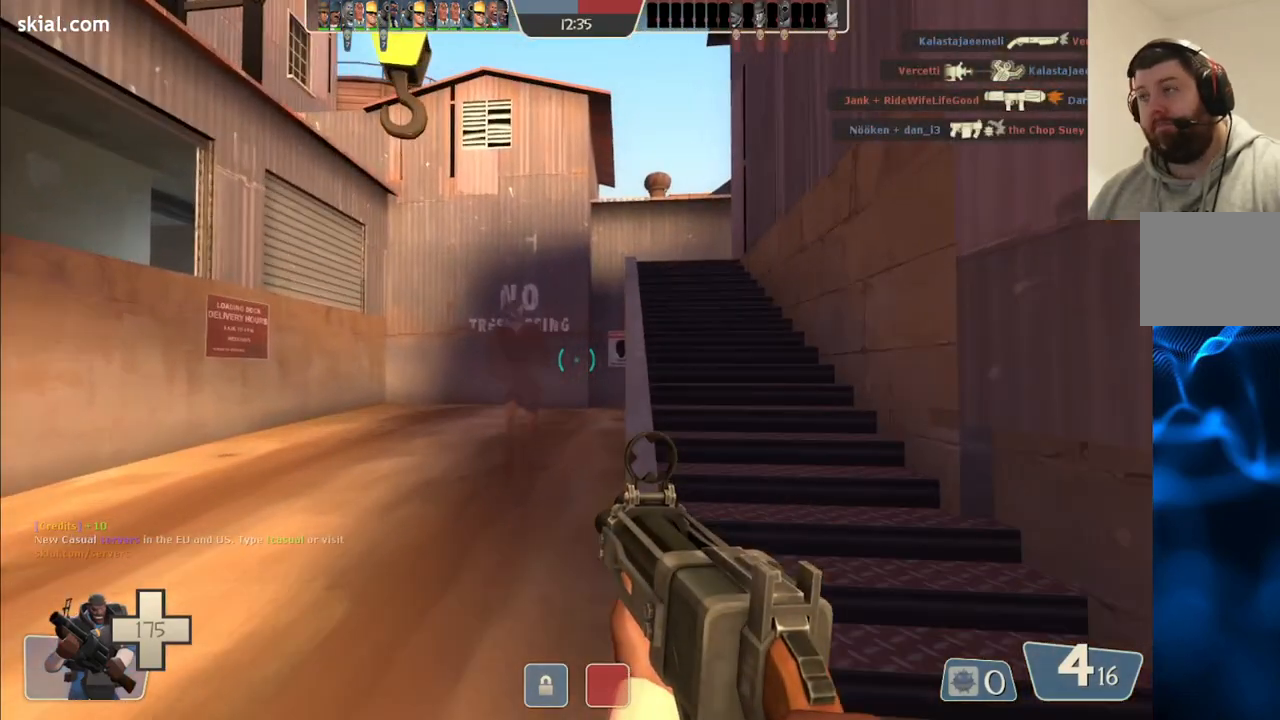
{"buttons": [], "left_stick": "down-left", "right_stick": "center", "events": [[167, "right_stick", "up-left"], [200, "left_stick", "down-left"], [283, "R2", "down"], [317, "right_stick", "center"], [467, "R2", "up"]]}
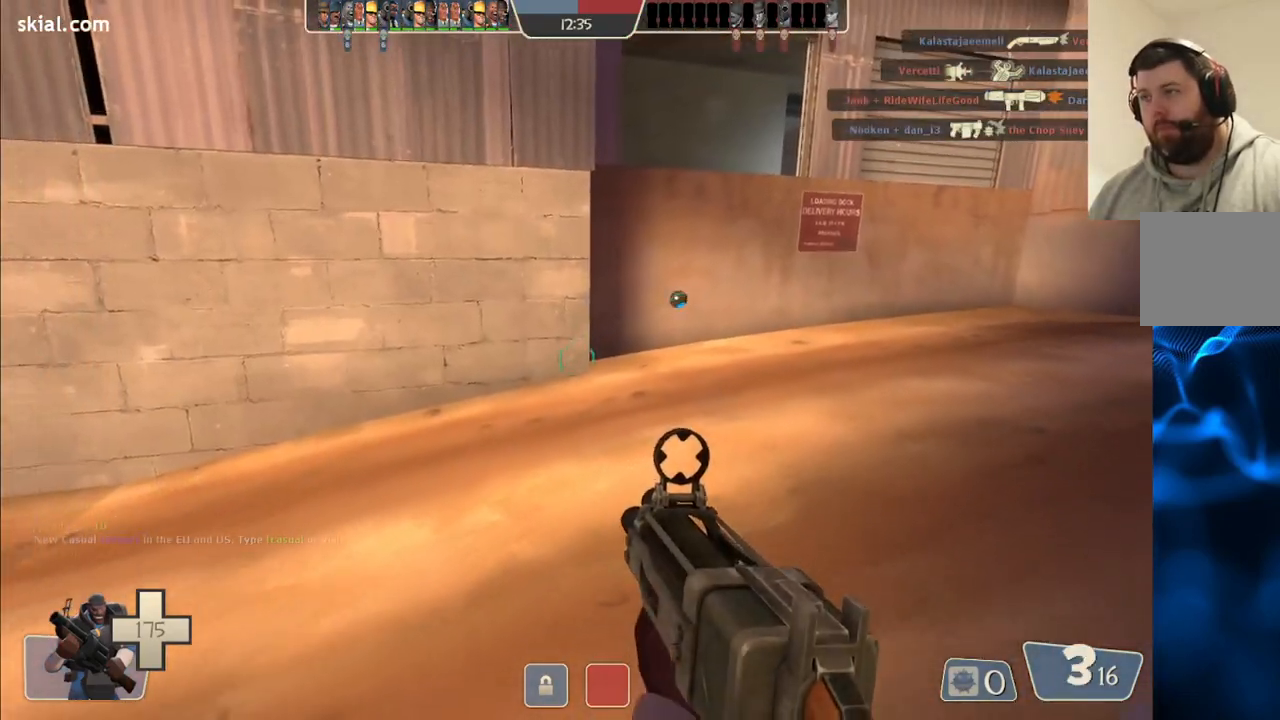
{"buttons": [], "left_stick": "right", "right_stick": "center", "events": [[183, "CIRCLE", "down"], [267, "CIRCLE", "up"], [333, "CIRCLE", "down"], [350, "left_stick", "right"], [417, "CIRCLE", "up"]]}
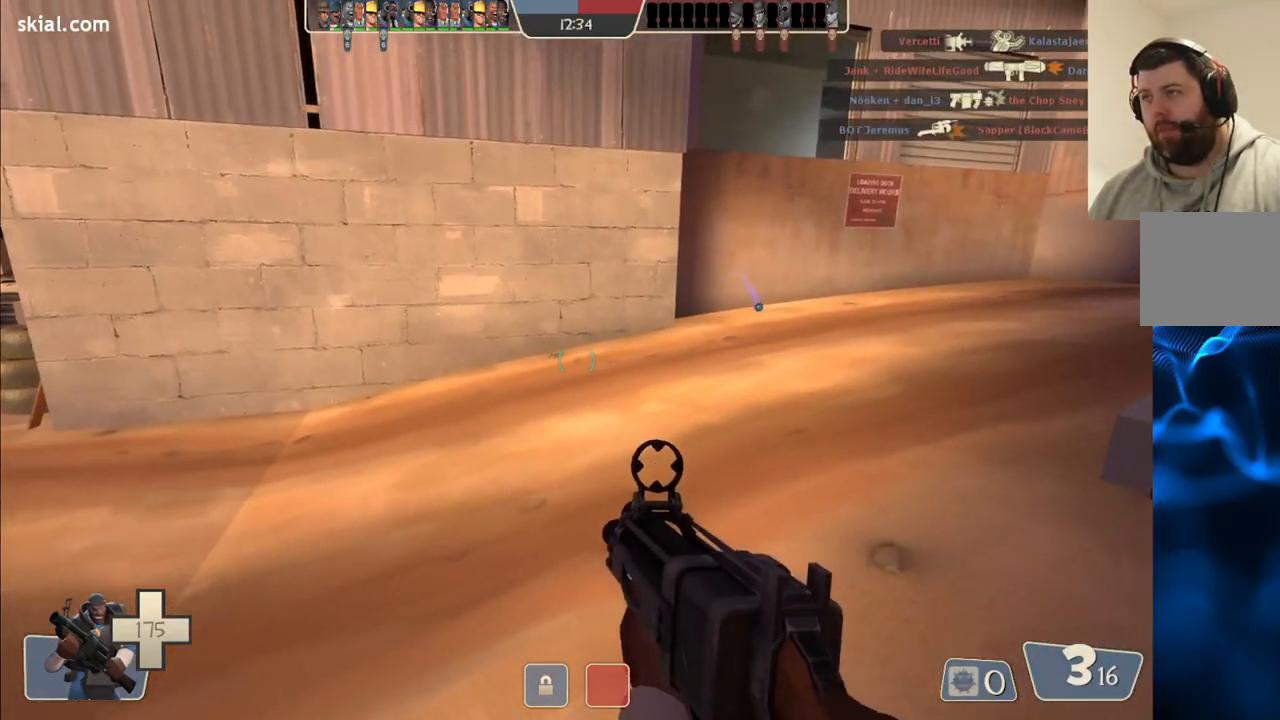
{"buttons": [], "left_stick": "down-right", "right_stick": "left", "events": [[50, "right_stick", "left"], [83, "left_stick", "down-right"], [100, "R2", "down"], [167, "right_stick", "center"], [283, "R2", "up"], [367, "right_stick", "left"]]}
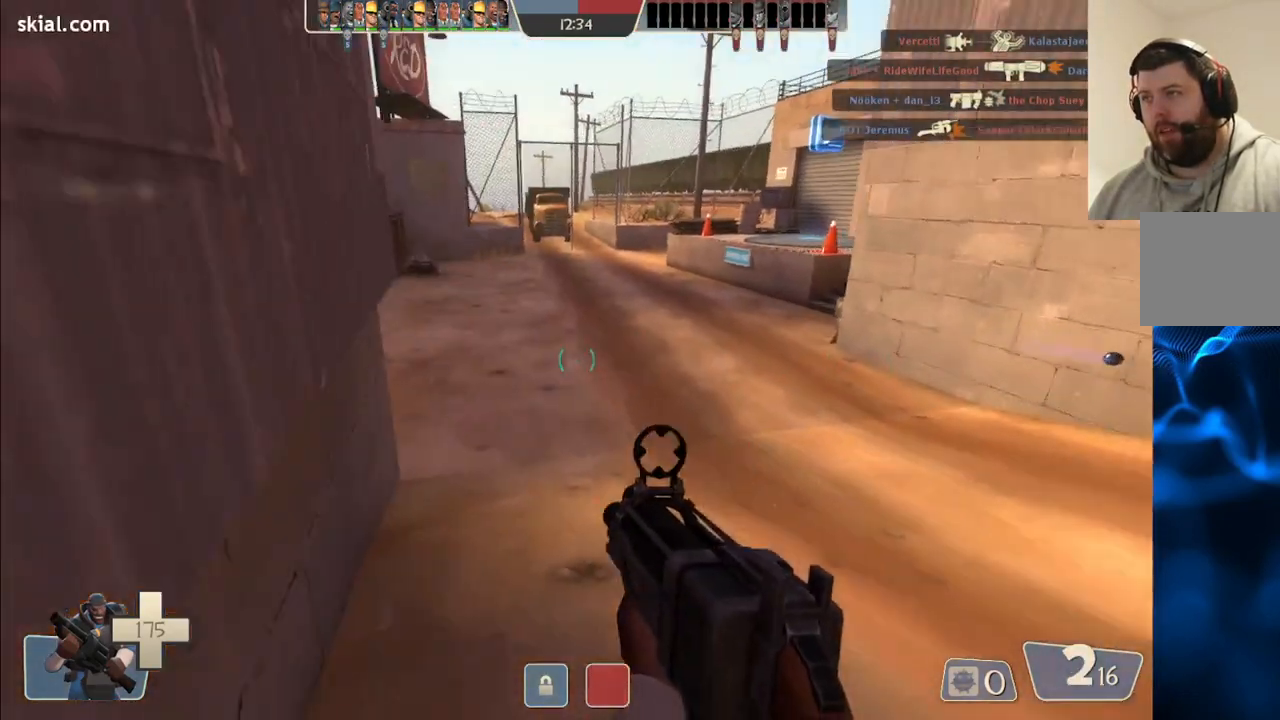
{"buttons": [], "left_stick": "down", "right_stick": "center", "events": [[33, "right_stick", "center"], [67, "R2", "down"], [117, "left_stick", "down"], [400, "R2", "up"]]}
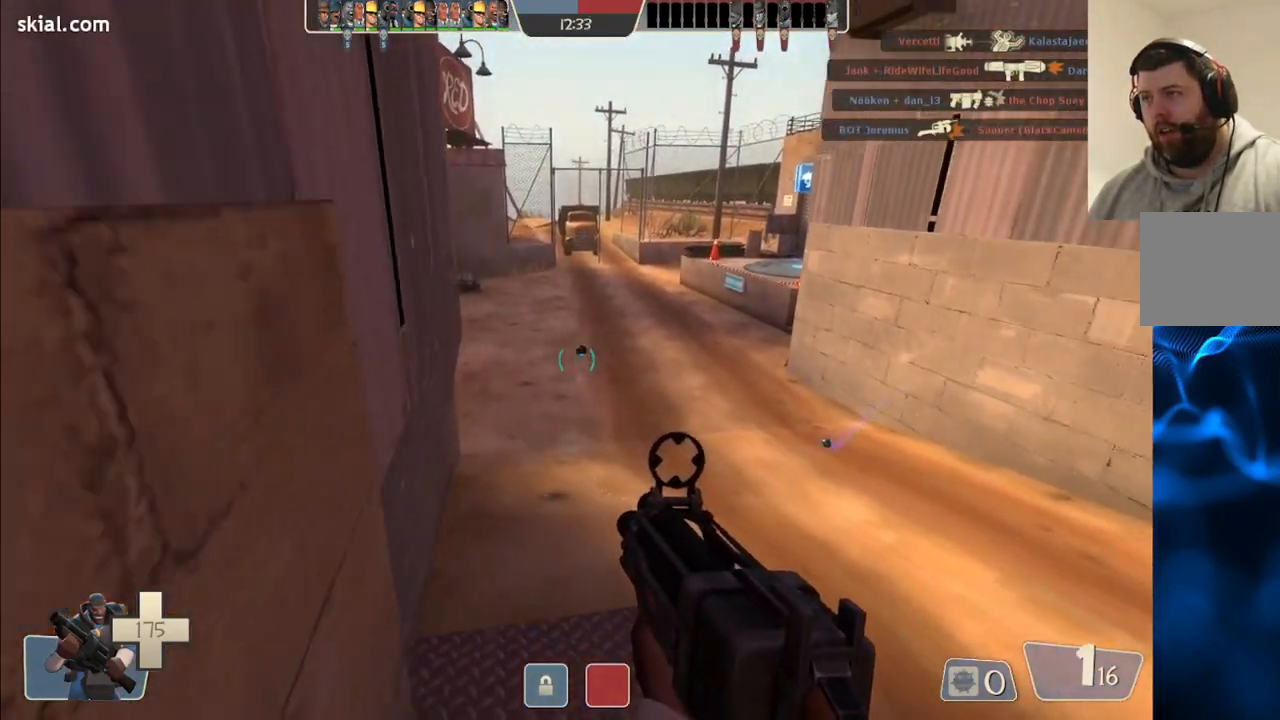
{"buttons": [], "left_stick": "up-right", "right_stick": "center", "events": [[50, "right_stick", "right"], [100, "left_stick", "down-right"], [267, "left_stick", "right"], [300, "right_stick", "center"], [367, "left_stick", "up-right"], [400, "SQUARE", "down"], [467, "SQUARE", "up"]]}
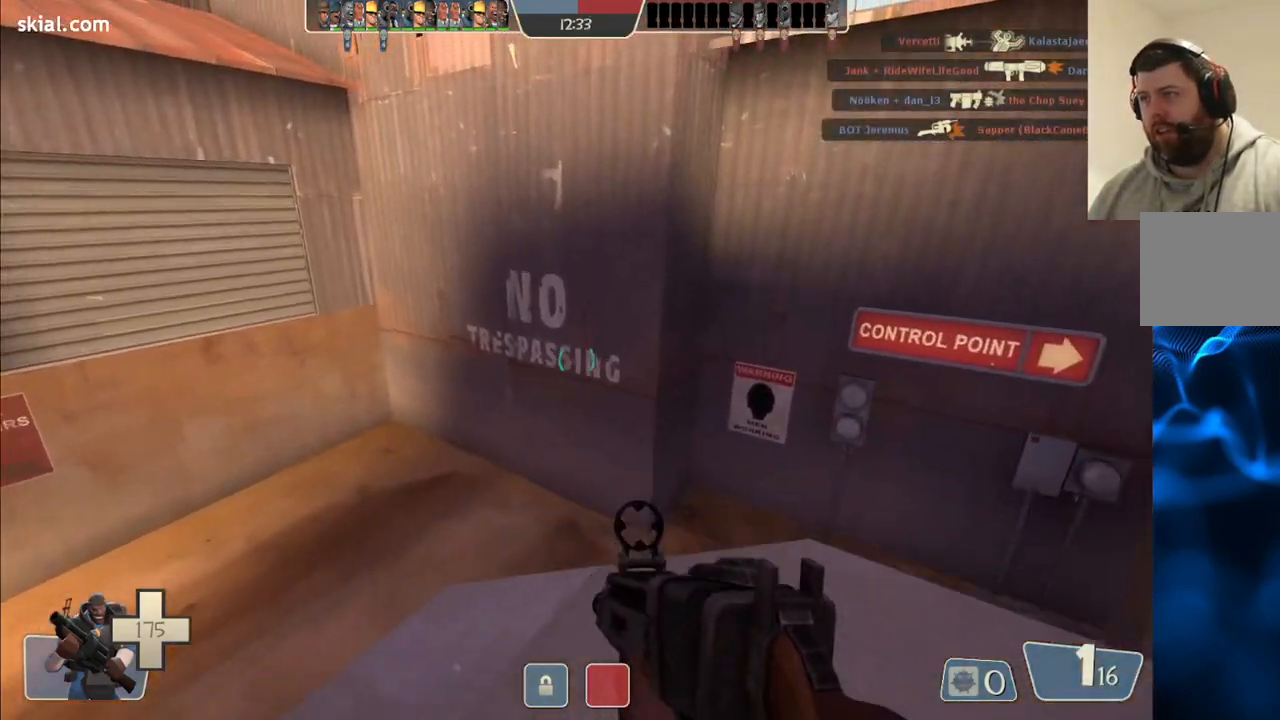
{"buttons": [], "left_stick": "right", "right_stick": "right", "events": [[33, "SQUARE", "down"], [117, "SQUARE", "up"], [283, "right_stick", "right"], [317, "left_stick", "right"]]}
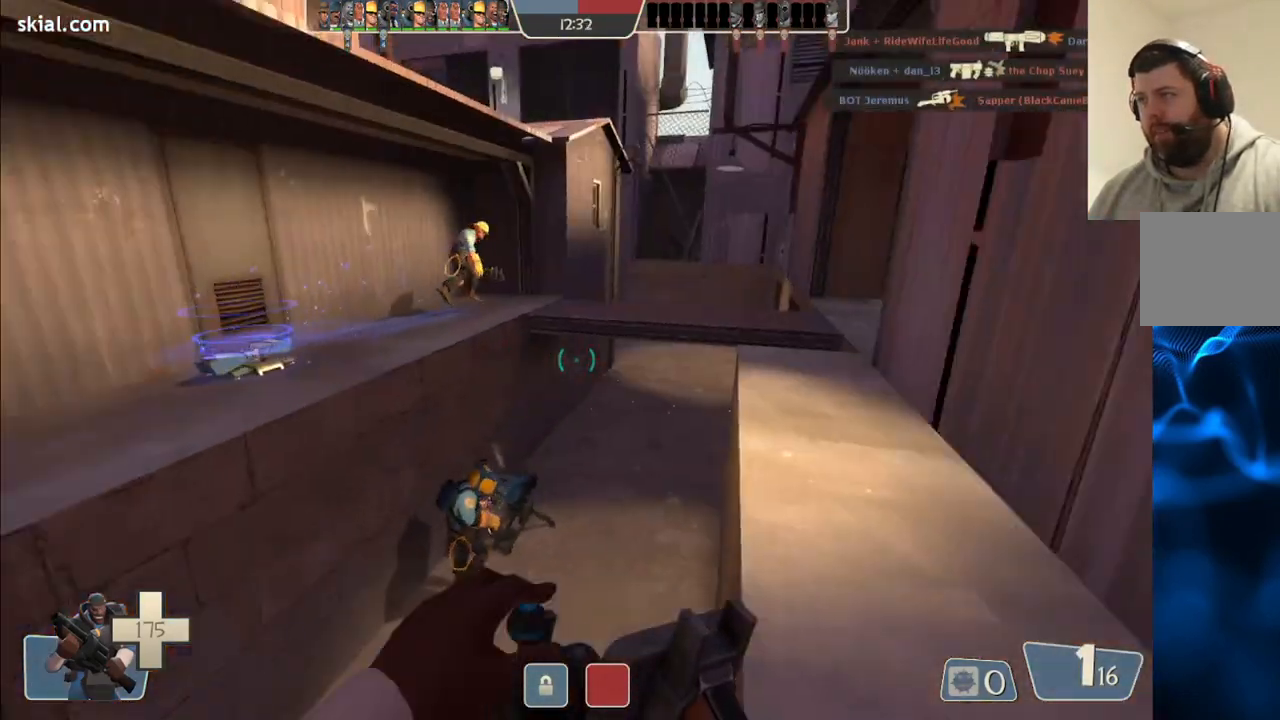
{"buttons": [], "left_stick": "up", "right_stick": "center", "events": [[50, "left_stick", "up-right"], [83, "right_stick", "center"], [350, "left_stick", "up"]]}
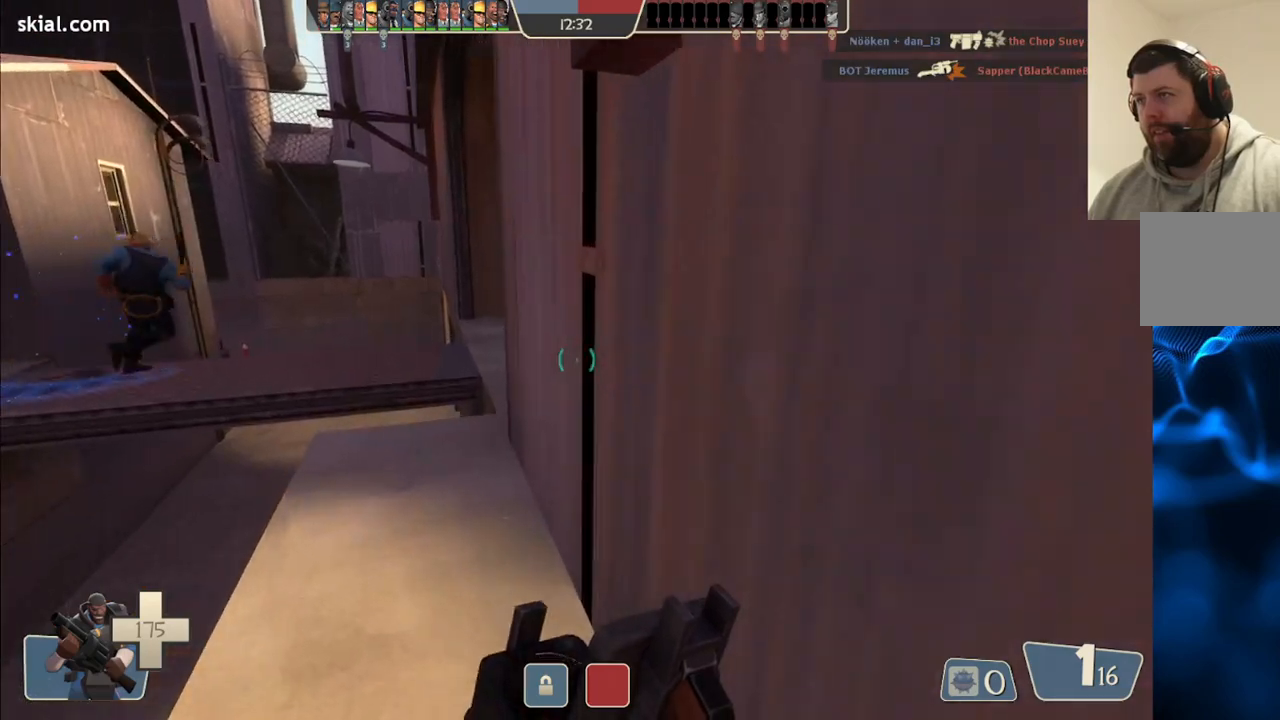
{"buttons": [], "left_stick": "left", "right_stick": "center", "events": [[83, "left_stick", "up-left"], [200, "right_stick", "right"], [400, "left_stick", "left"], [467, "right_stick", "center"]]}
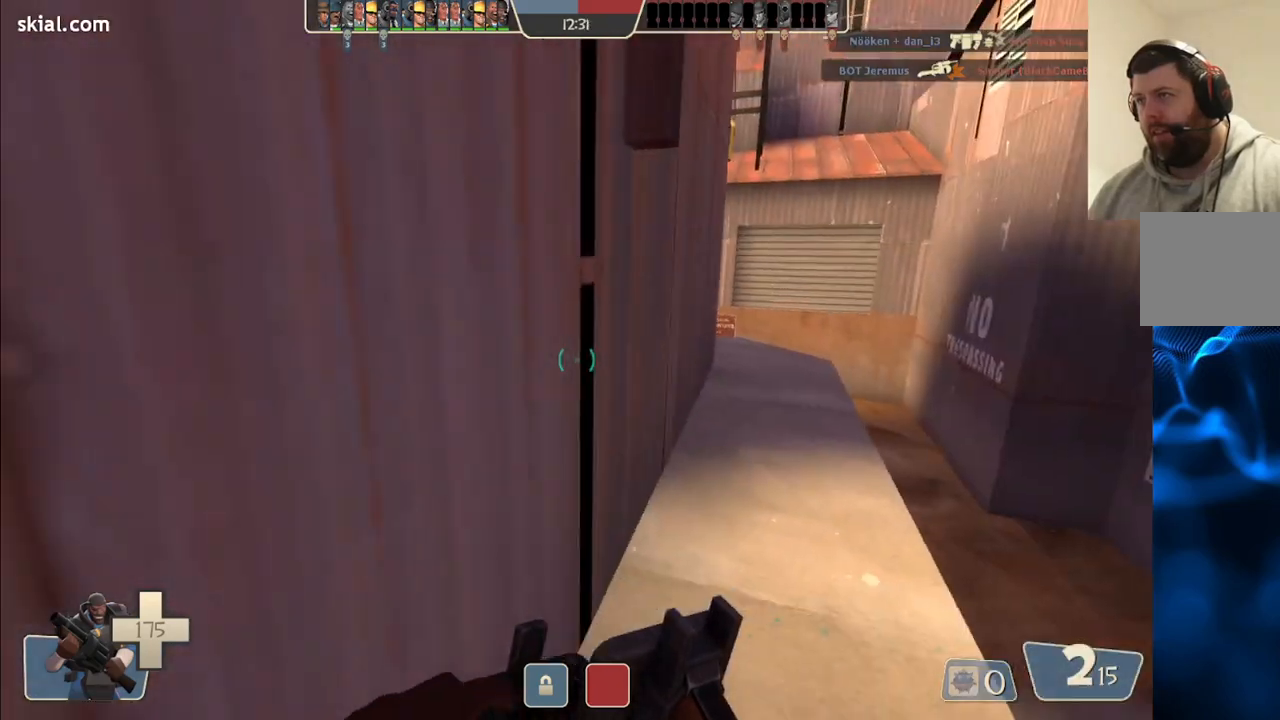
{"buttons": [], "left_stick": "up-right", "right_stick": "center", "events": [[50, "CIRCLE", "down"], [183, "CIRCLE", "up"], [300, "left_stick", "up-left"], [367, "right_stick", "right"], [467, "left_stick", "up-right"], [483, "right_stick", "center"]]}
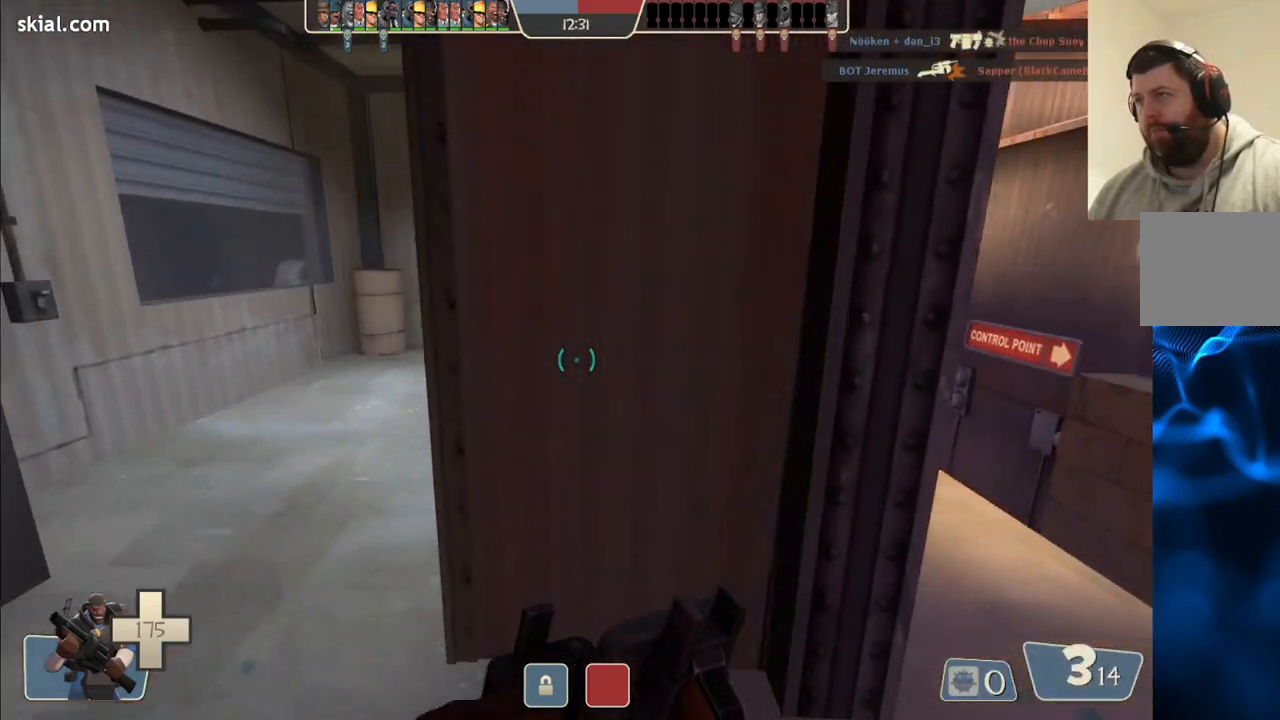
{"buttons": [], "left_stick": "up", "right_stick": "center", "events": [[467, "left_stick", "up"]]}
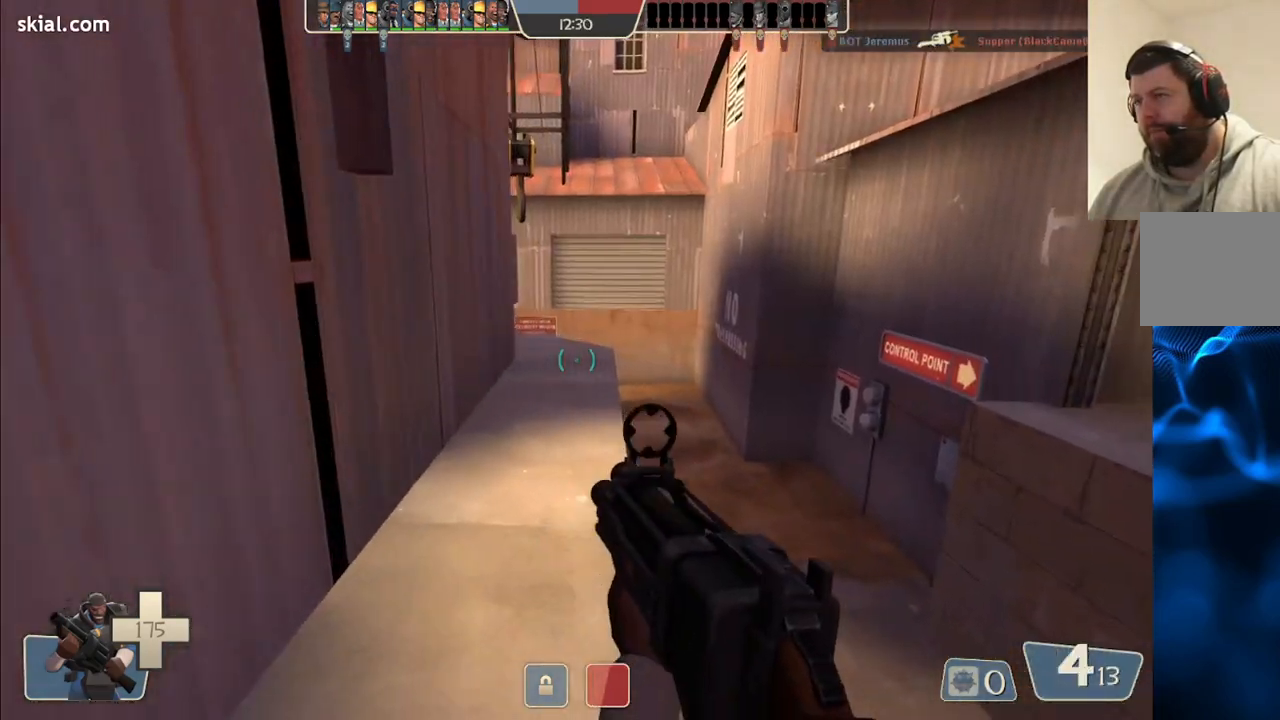
{"buttons": [], "left_stick": "up", "right_stick": "center", "events": []}
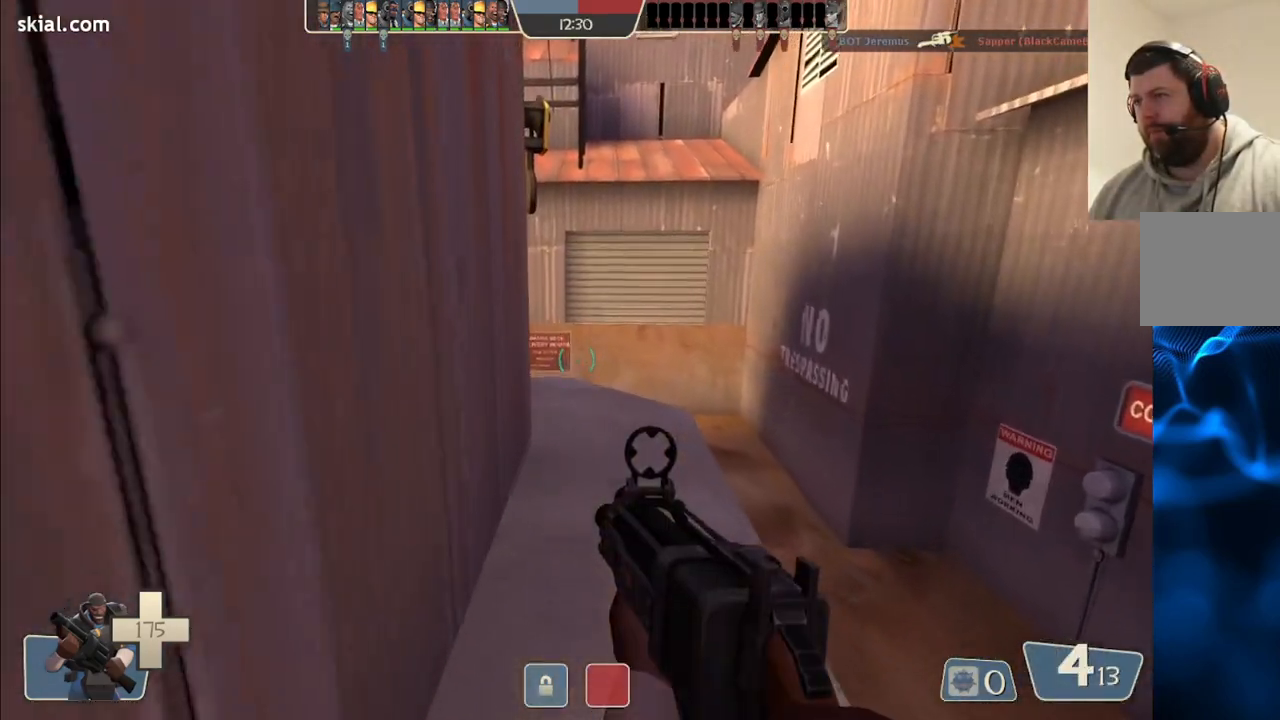
{"buttons": [], "left_stick": "up", "right_stick": "left", "events": [[417, "right_stick", "left"]]}
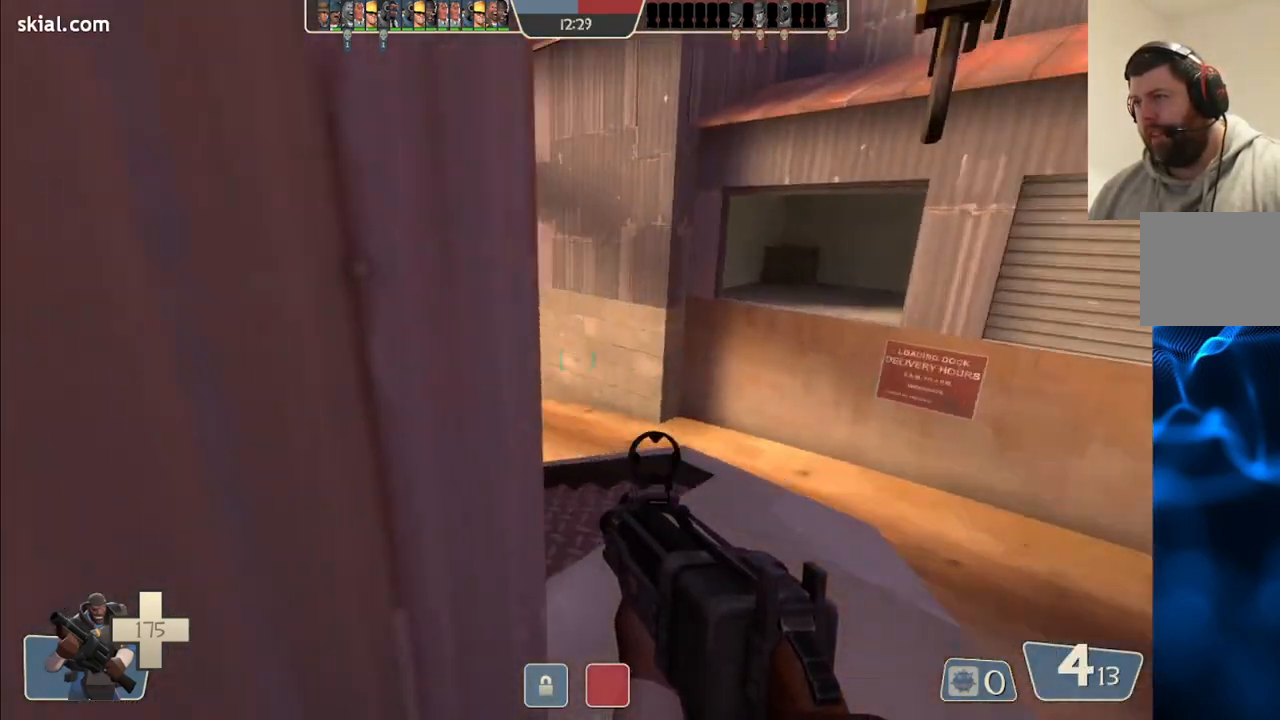
{"buttons": [], "left_stick": "center", "right_stick": "center", "events": [[67, "right_stick", "center"], [183, "right_stick", "left"], [317, "left_stick", "up-left"], [383, "right_stick", "center"], [483, "left_stick", "center"]]}
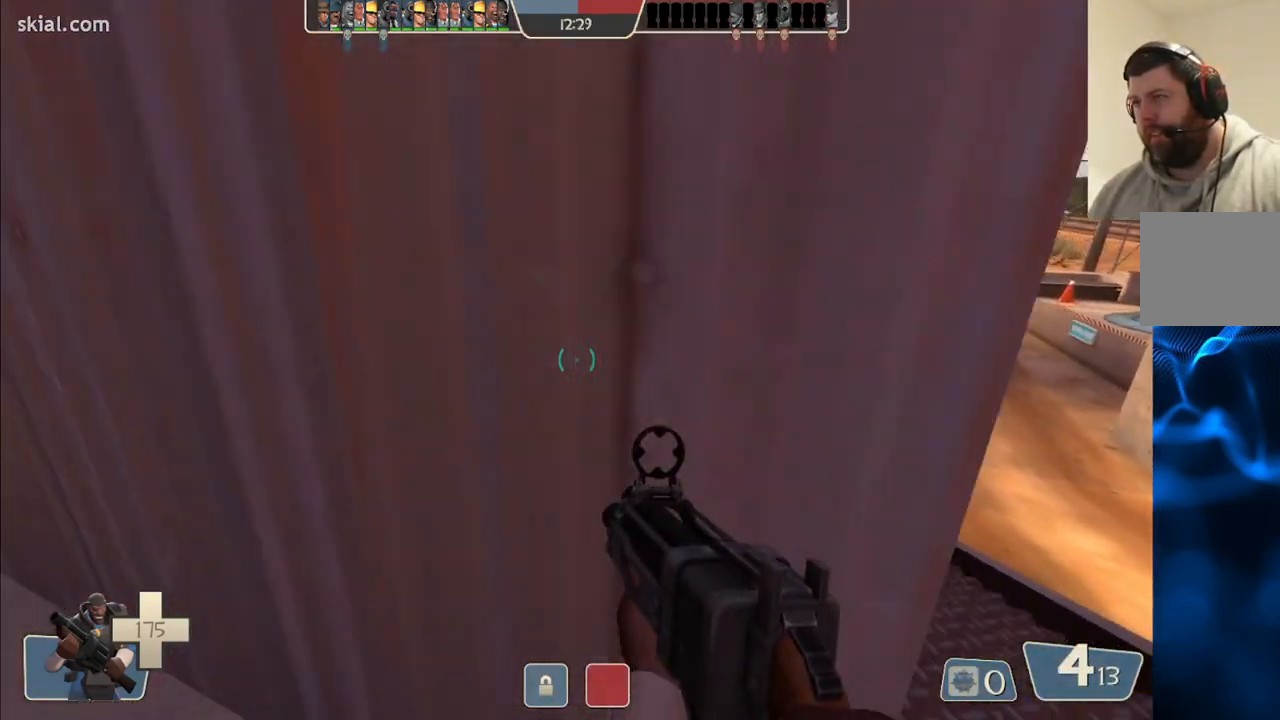
{"buttons": [], "left_stick": "up-right", "right_stick": "center", "events": [[150, "left_stick", "right"], [483, "left_stick", "up-right"]]}
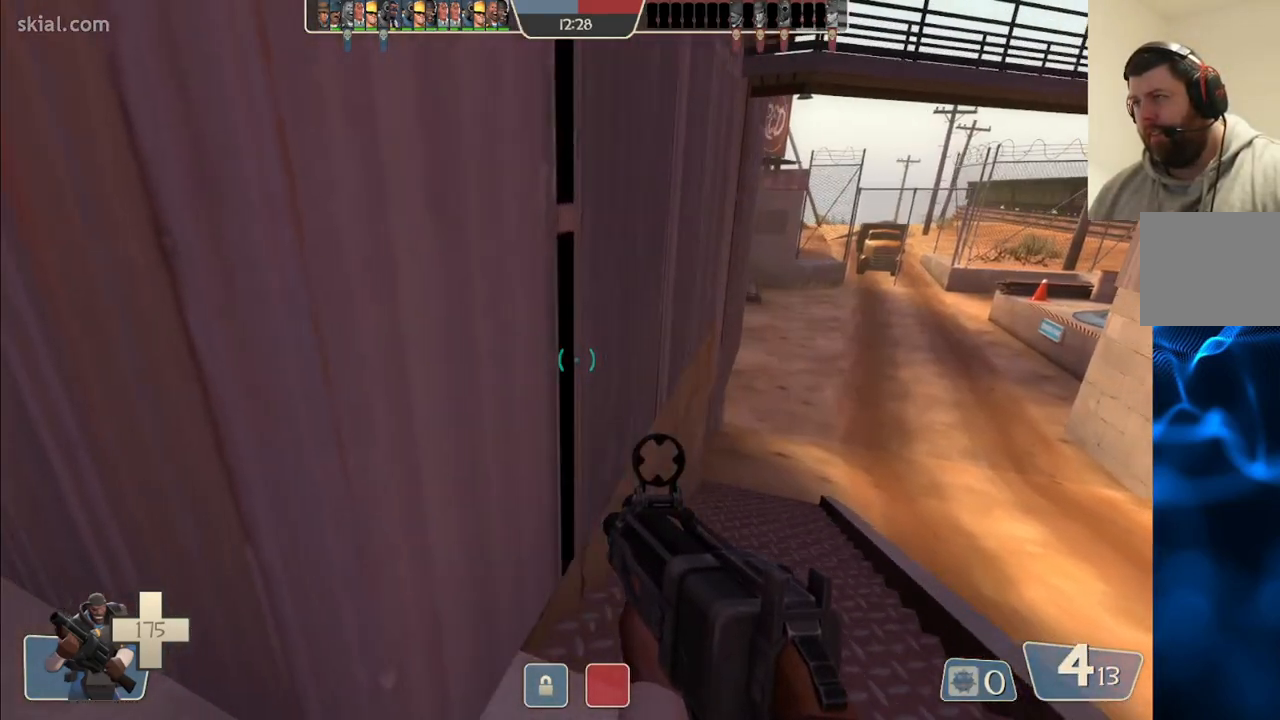
{"buttons": [], "left_stick": "center", "right_stick": "center", "events": [[150, "left_stick", "center"]]}
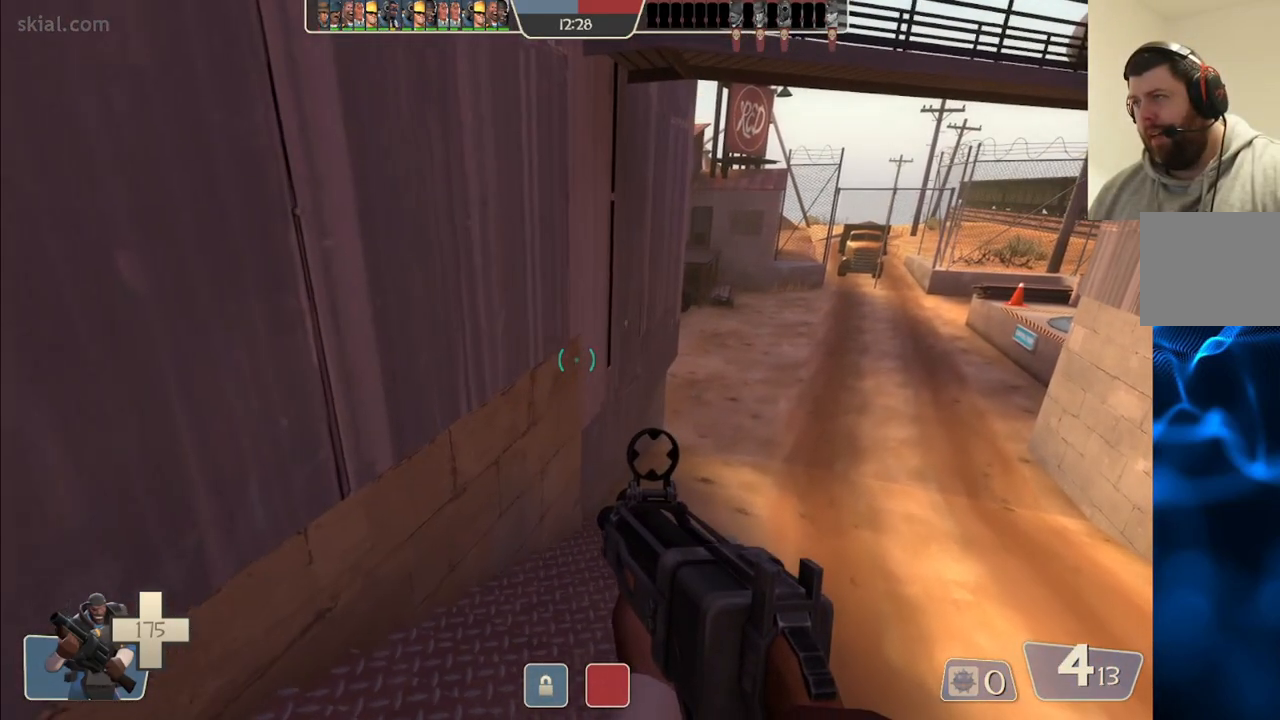
{"buttons": [], "left_stick": "up-left", "right_stick": "center", "events": [[117, "left_stick", "left"], [217, "left_stick", "up-left"], [233, "right_stick", "left"], [483, "right_stick", "center"]]}
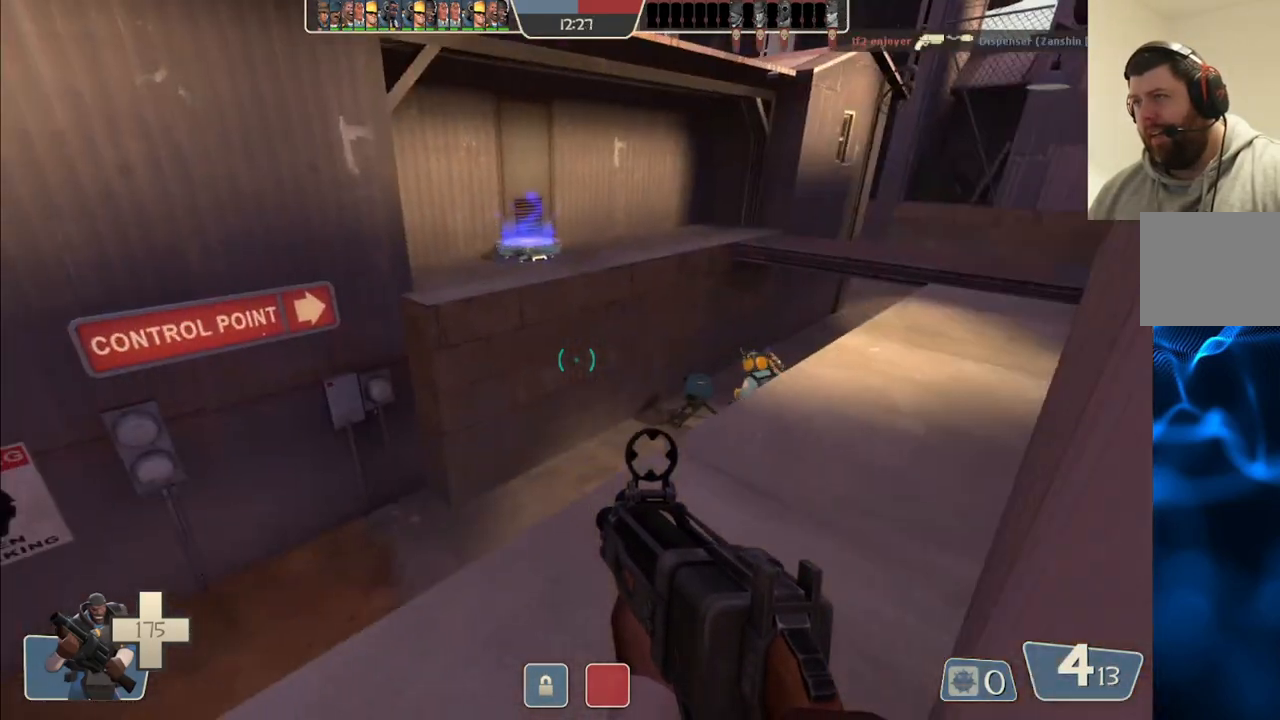
{"buttons": [], "left_stick": "up-right", "right_stick": "right", "events": [[133, "left_stick", "up"], [250, "left_stick", "up-right"], [383, "right_stick", "right"]]}
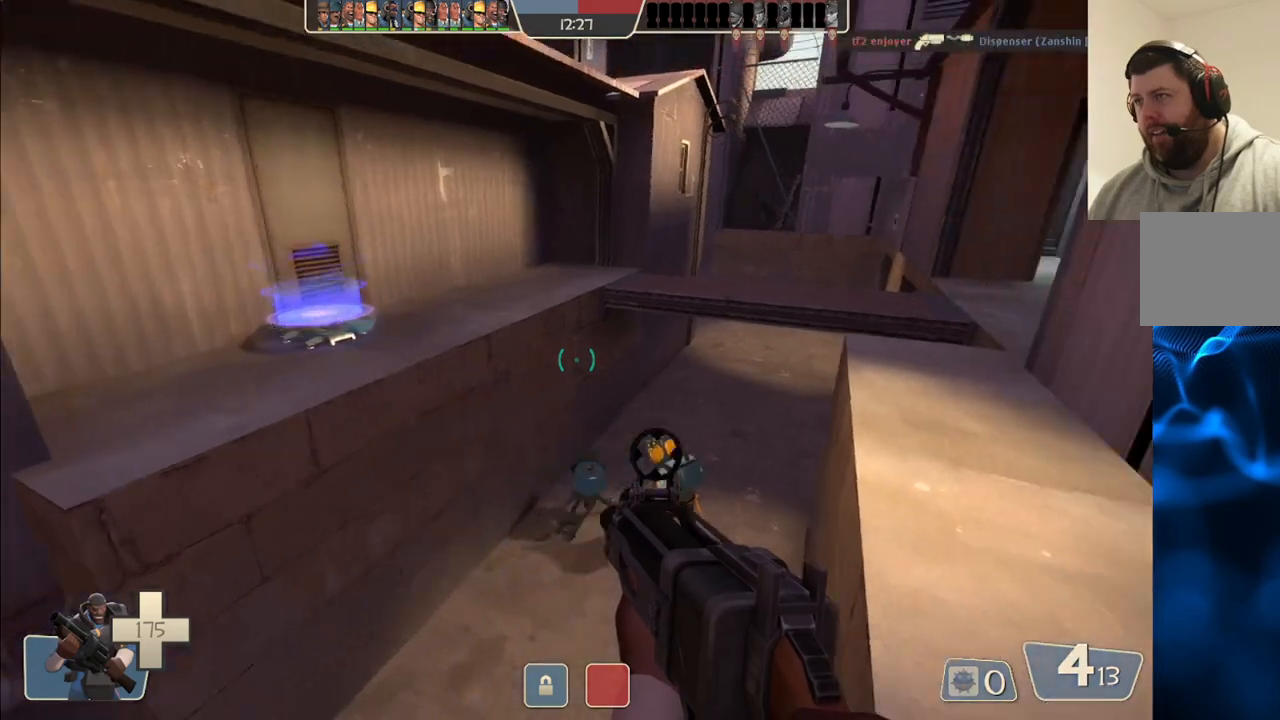
{"buttons": [], "left_stick": "up", "right_stick": "center", "events": [[17, "right_stick", "center"], [283, "left_stick", "up"]]}
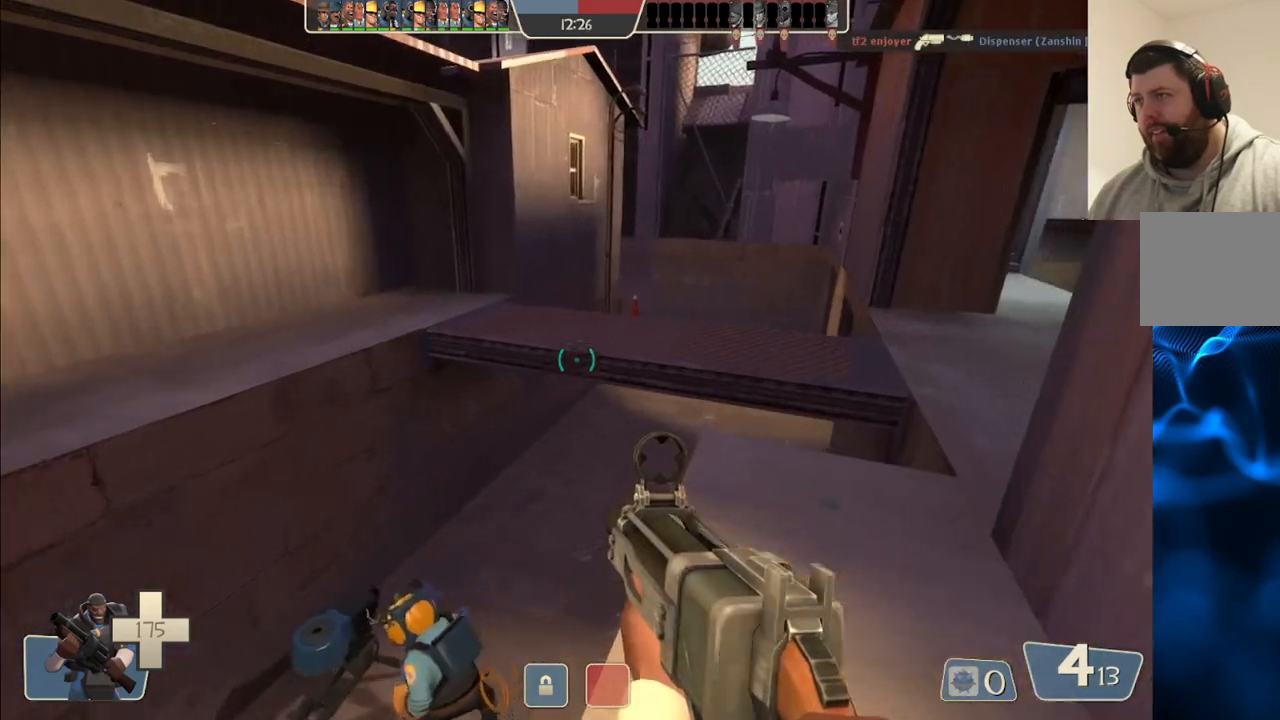
{"buttons": [], "left_stick": "up", "right_stick": "center", "events": [[117, "CROSS", "down"], [200, "CROSS", "up"]]}
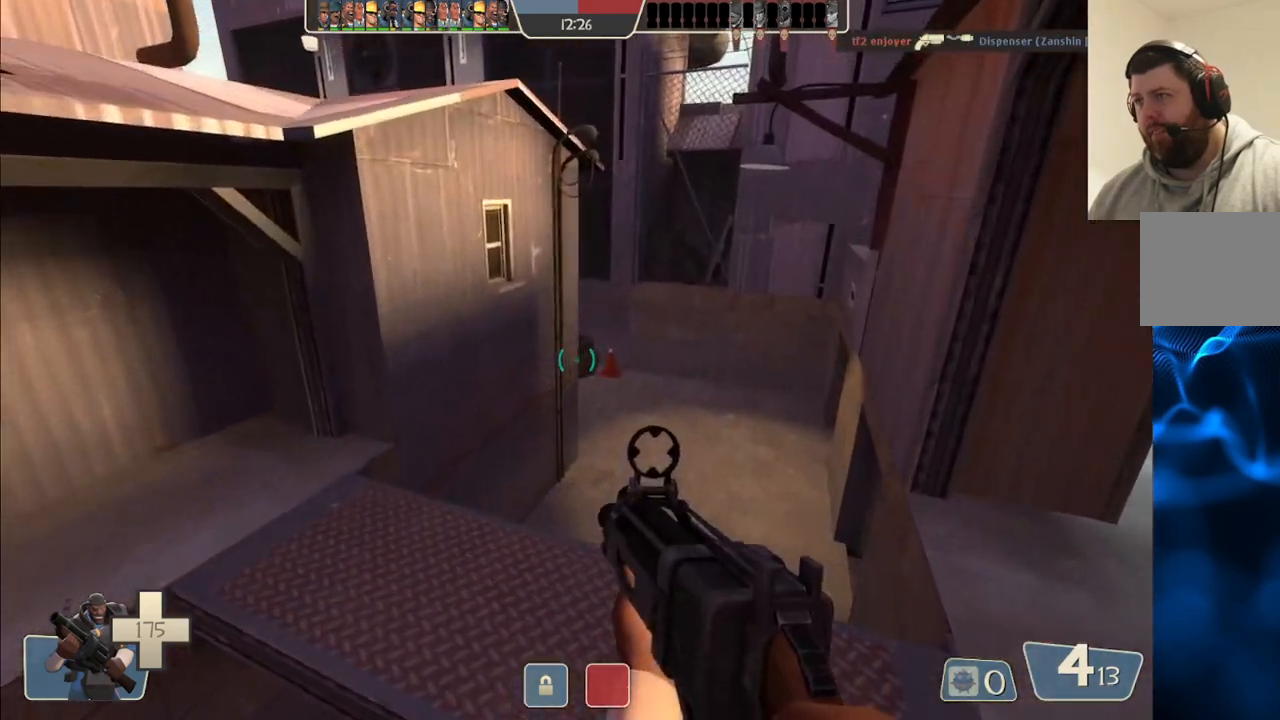
{"buttons": ["CROSS"], "left_stick": "up", "right_stick": "center", "events": [[500, "CROSS", "down"]]}
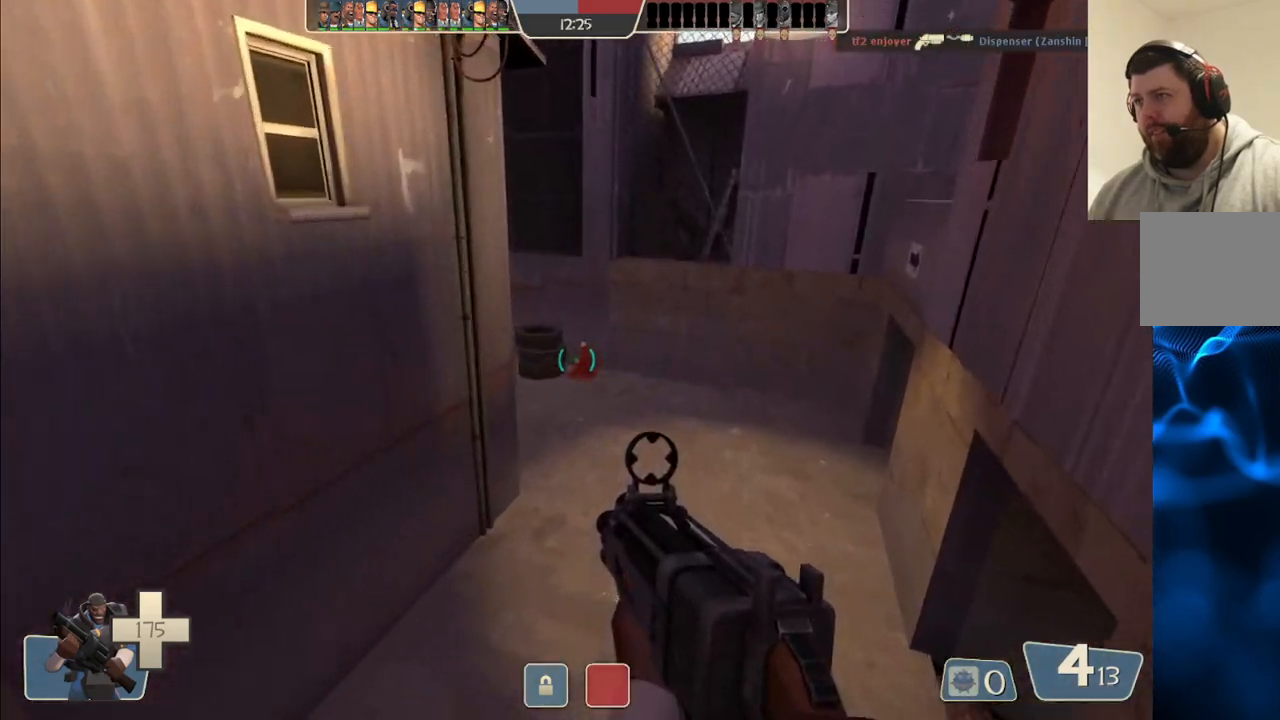
{"buttons": [], "left_stick": "up-right", "right_stick": "left", "events": [[117, "CROSS", "up"], [417, "right_stick", "left"], [467, "left_stick", "up-right"]]}
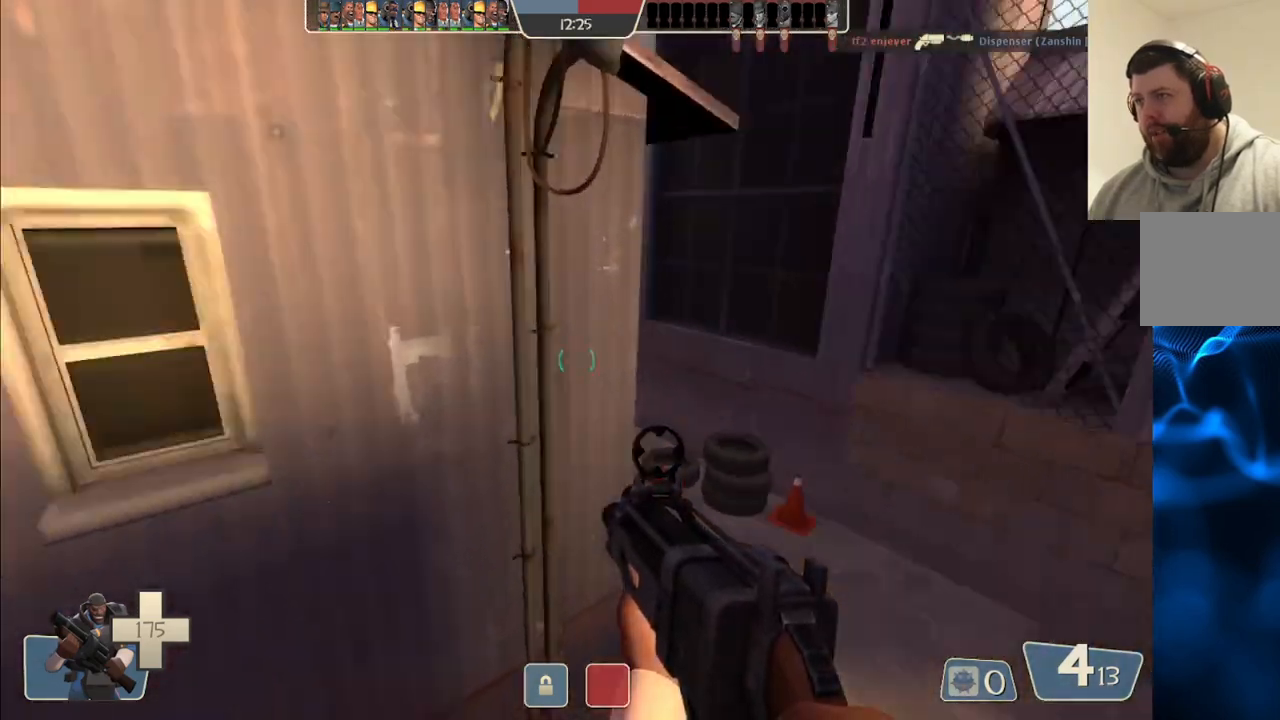
{"buttons": [], "left_stick": "up-right", "right_stick": "left", "events": [[100, "right_stick", "center"], [333, "right_stick", "down-left"], [450, "right_stick", "center"], [500, "right_stick", "left"]]}
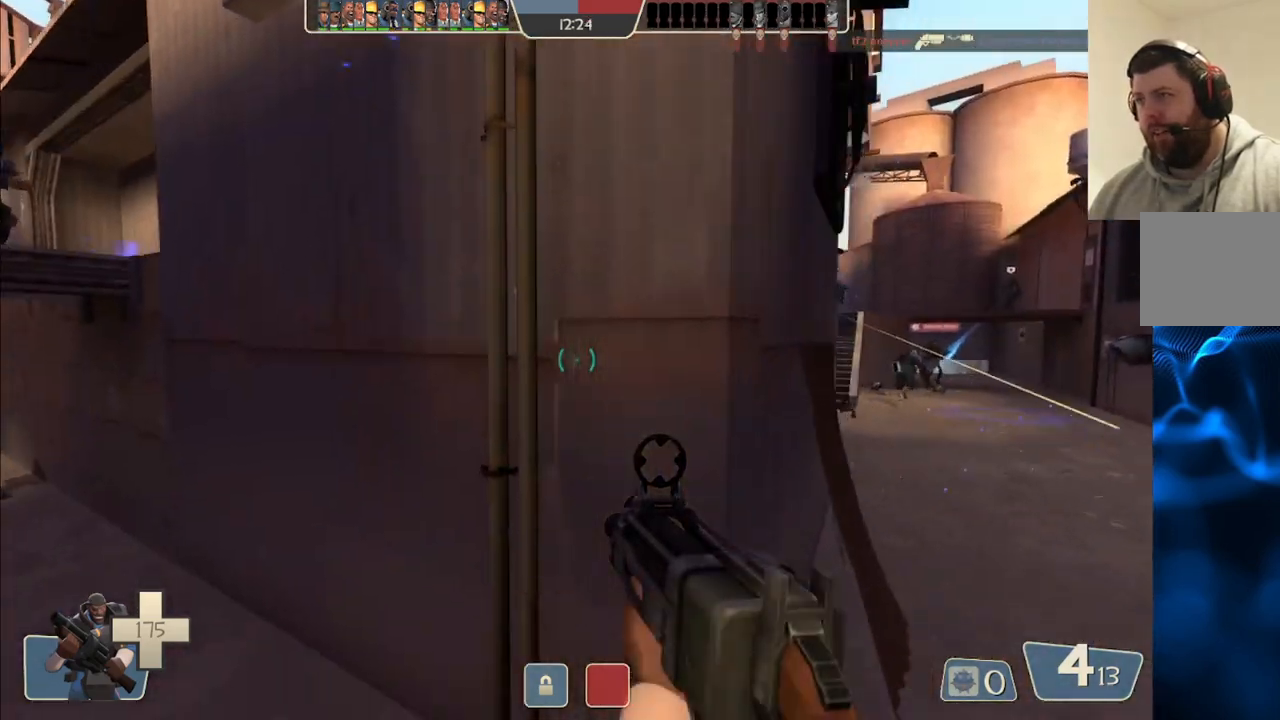
{"buttons": [], "left_stick": "right", "right_stick": "center", "events": [[17, "left_stick", "right"], [183, "right_stick", "center"], [200, "R2", "down"], [367, "R2", "up"]]}
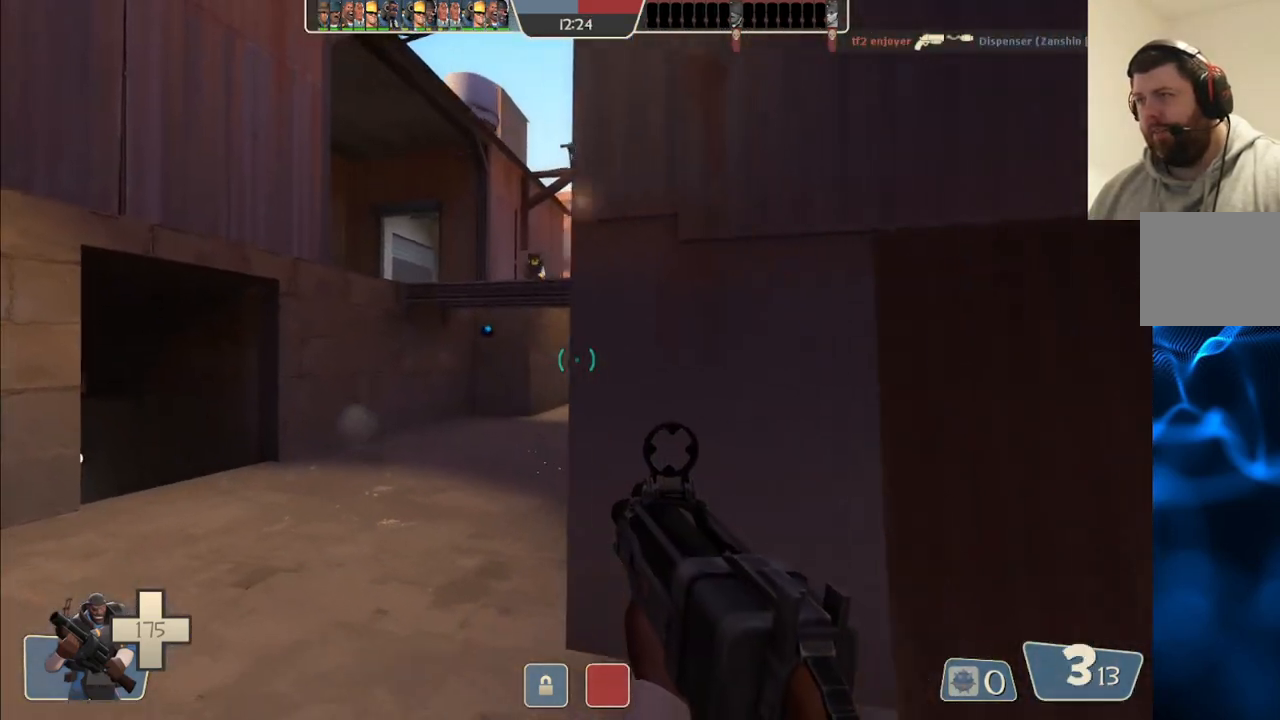
{"buttons": [], "left_stick": "up-right", "right_stick": "center", "events": [[117, "right_stick", "right"], [267, "left_stick", "up-right"], [267, "right_stick", "center"], [383, "SQUARE", "down"], [433, "SQUARE", "up"]]}
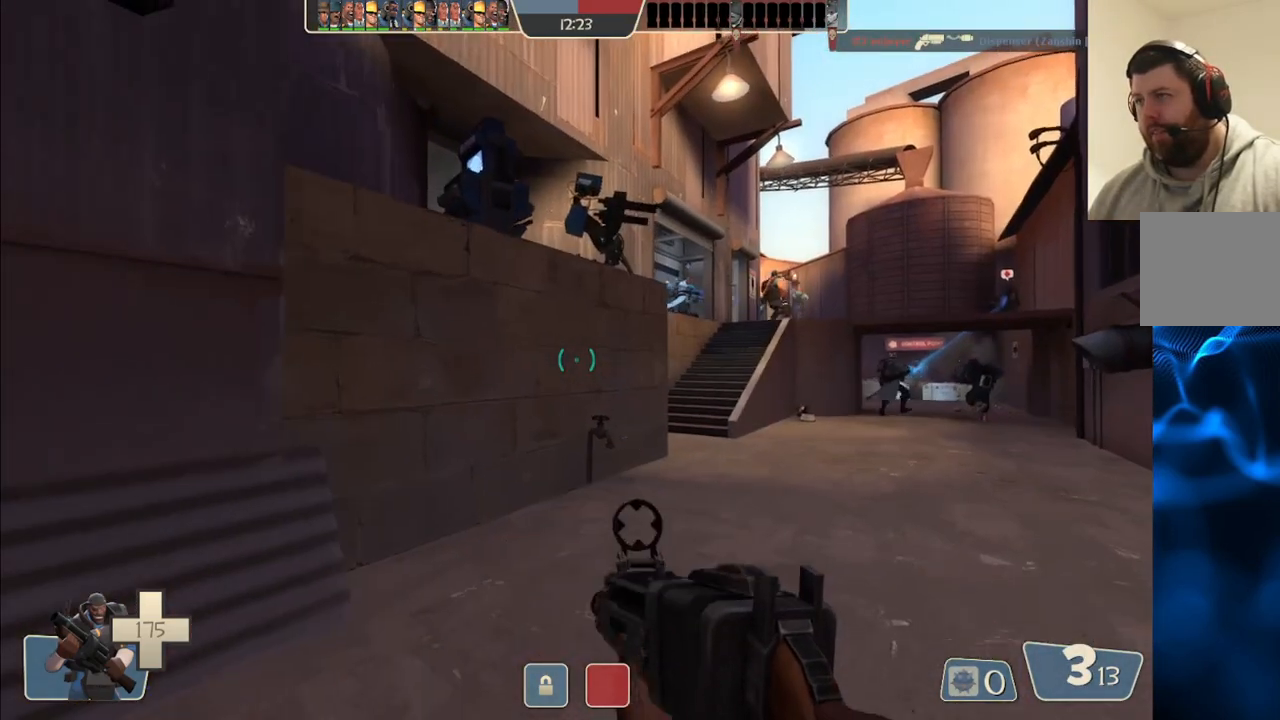
{"buttons": [], "left_stick": "up-right", "right_stick": "center", "events": [[33, "SQUARE", "down"], [133, "SQUARE", "up"]]}